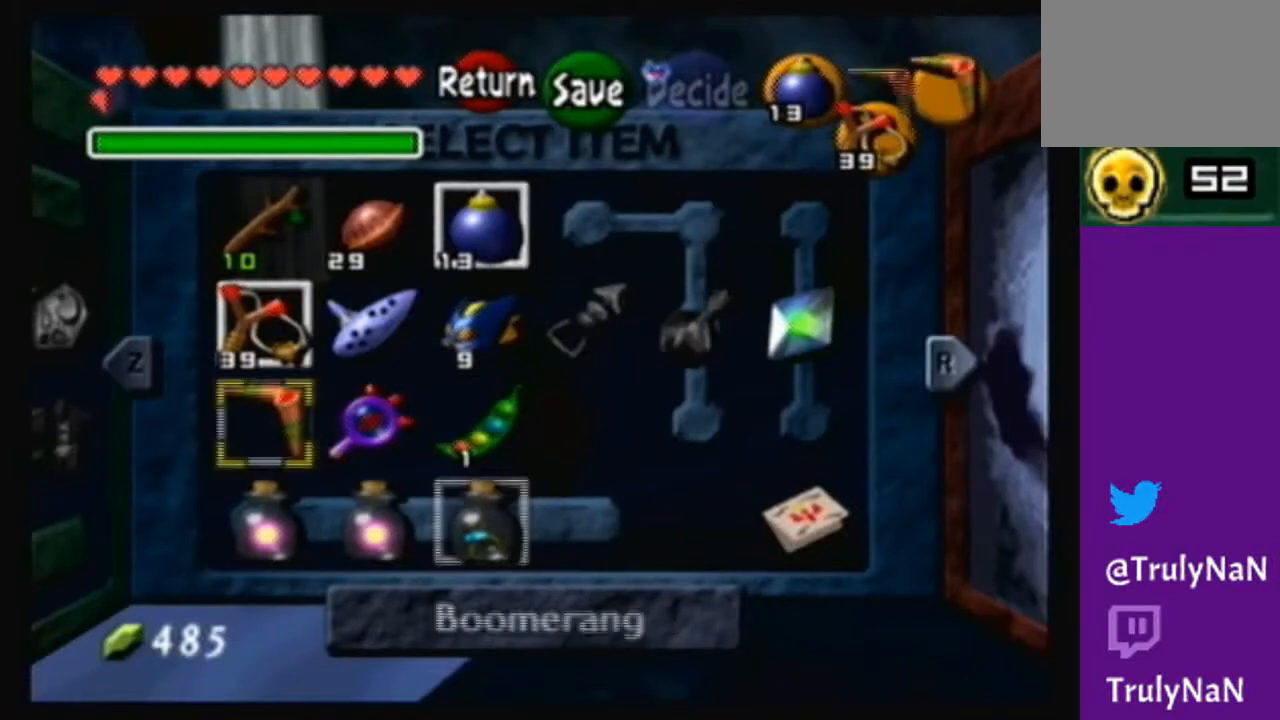
Gameplay with a controller (Nintendo layout); each line is a JSON object with the inputs held at the frame after it. "events" lists button and stick changes between this image and that frame as [ms after this image, input, new state], when the widget could be followed in between. Not read: L3 R3.
{"buttons": [], "left_stick": "up", "right_stick": "center", "events": [[133, "START", "down"], [400, "START", "up"], [400, "left_stick", "up"]]}
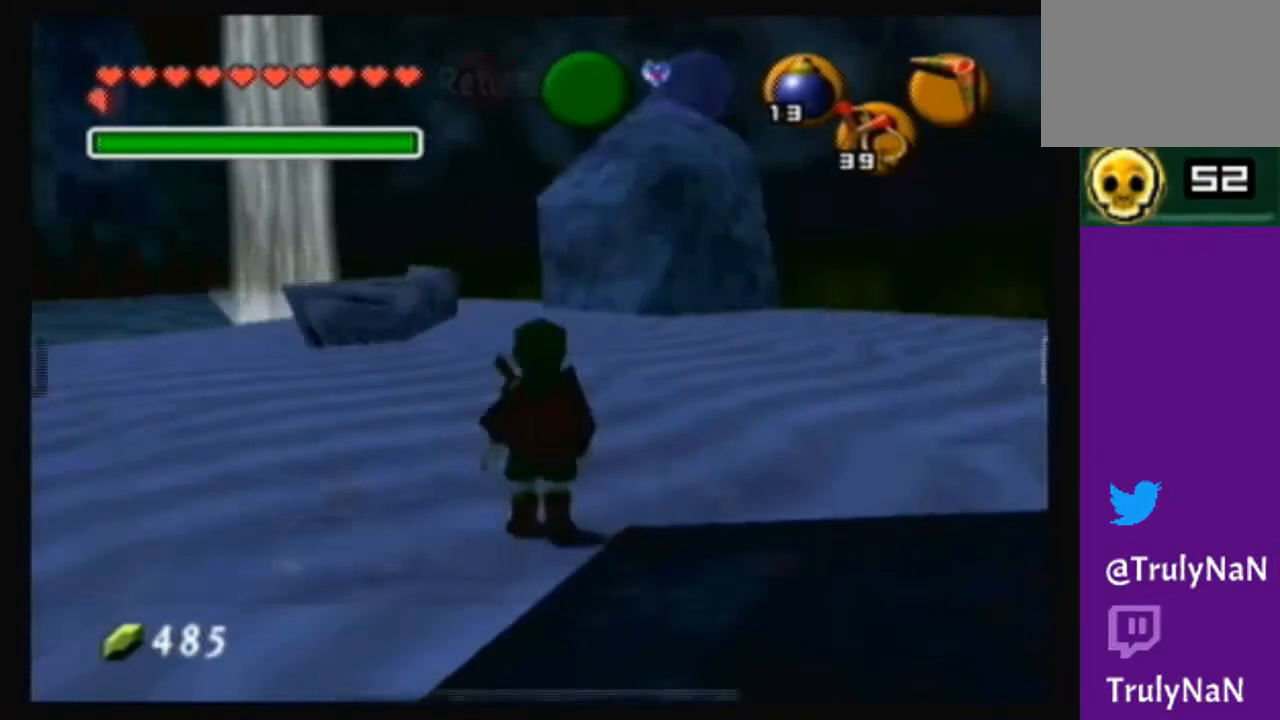
{"buttons": ["A"], "left_stick": "up", "right_stick": "center", "events": [[300, "A", "down"]]}
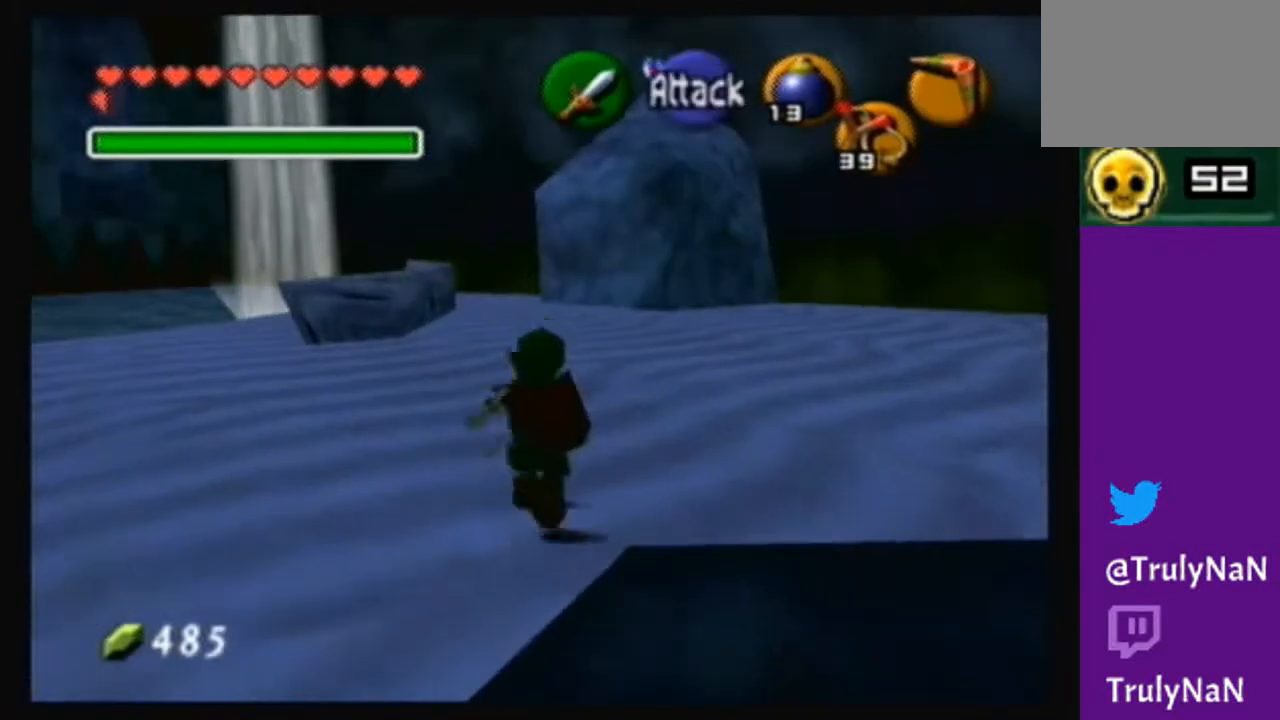
{"buttons": [], "left_stick": "up-right", "right_stick": "center", "events": [[233, "left_stick", "up-right"], [300, "A", "up"]]}
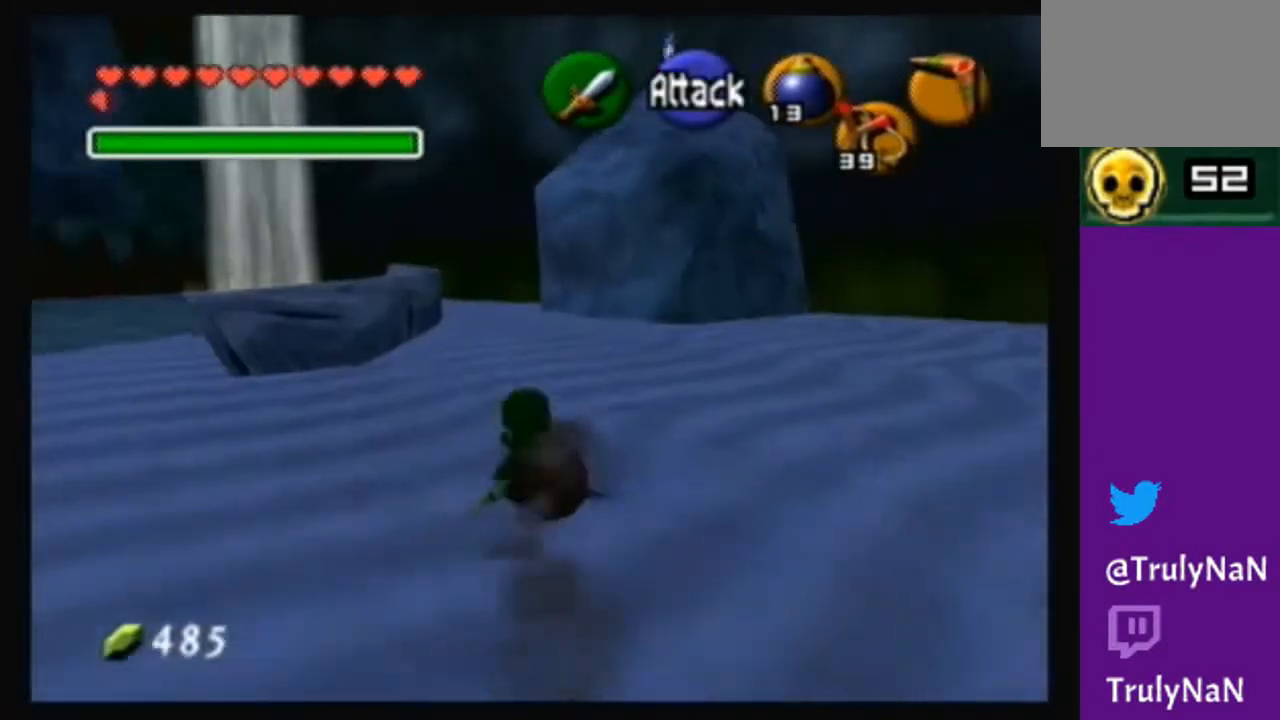
{"buttons": [], "left_stick": "up", "right_stick": "center", "events": [[134, "left_stick", "up"], [300, "left_stick", "up-right"], [467, "left_stick", "up"]]}
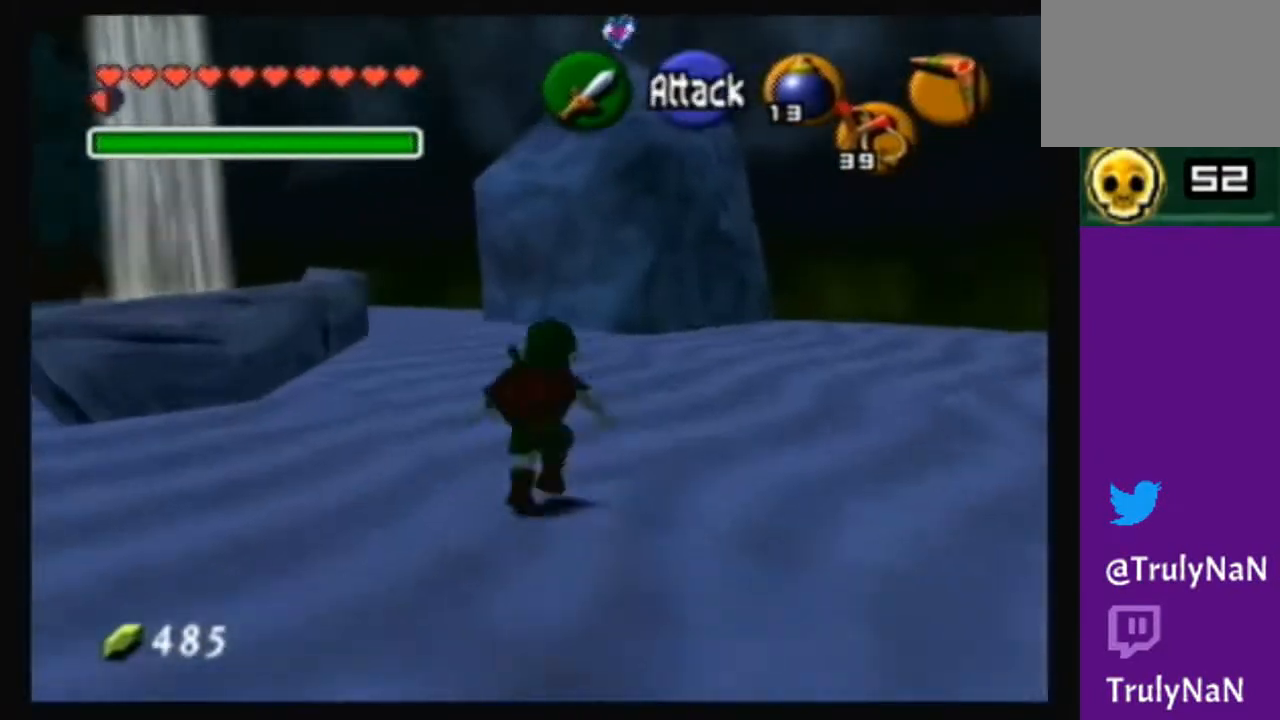
{"buttons": ["X"], "left_stick": "up", "right_stick": "center", "events": [[467, "X", "down"]]}
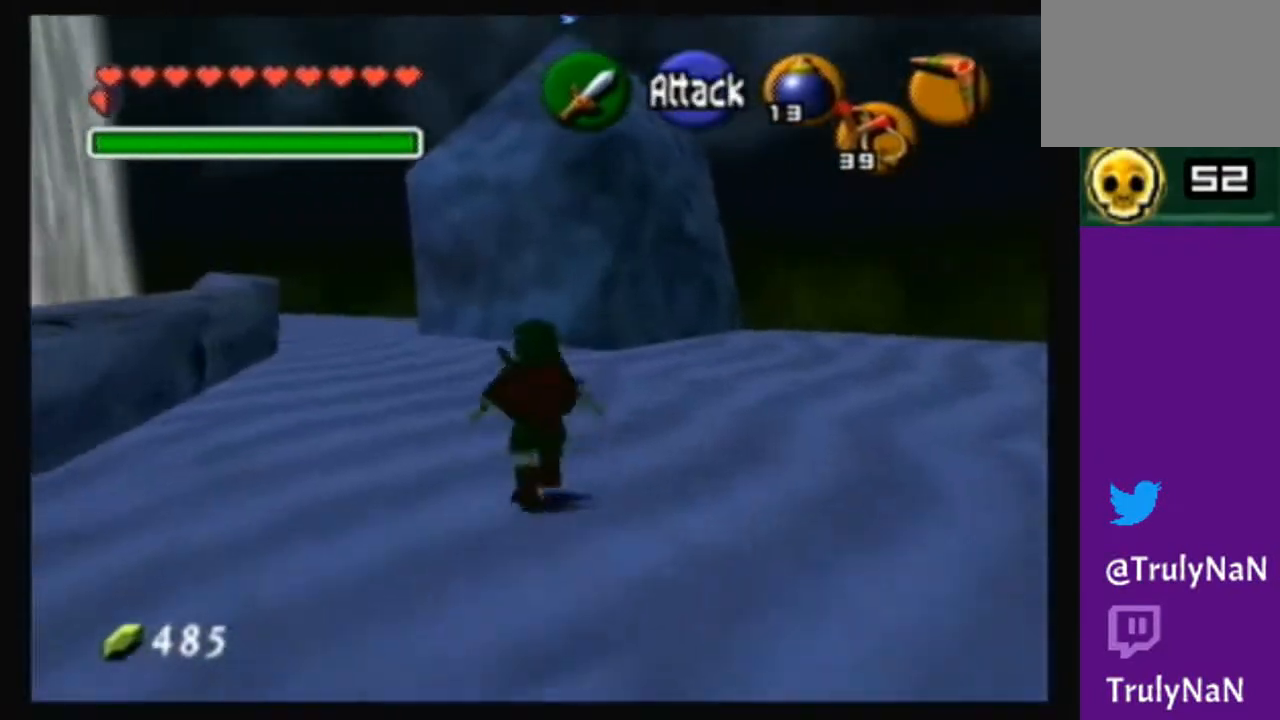
{"buttons": ["X"], "left_stick": "center", "right_stick": "center", "events": [[67, "left_stick", "center"]]}
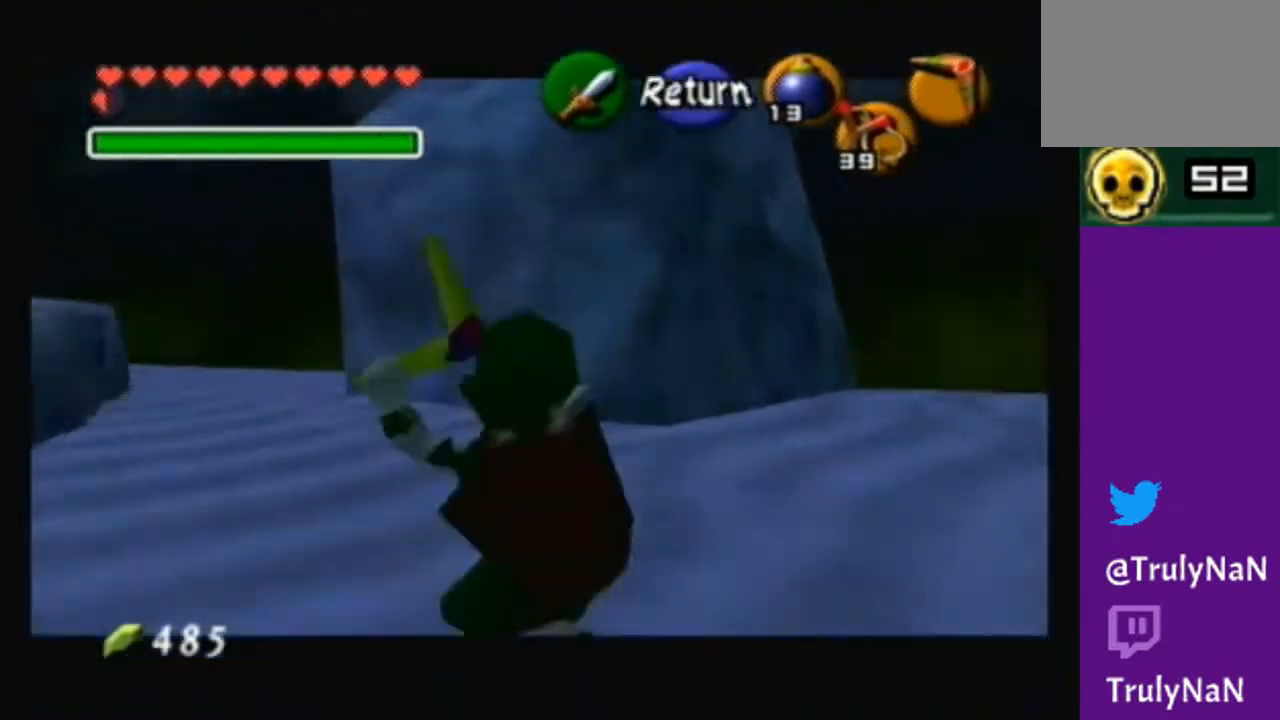
{"buttons": ["X"], "left_stick": "down", "right_stick": "center", "events": [[267, "left_stick", "down"]]}
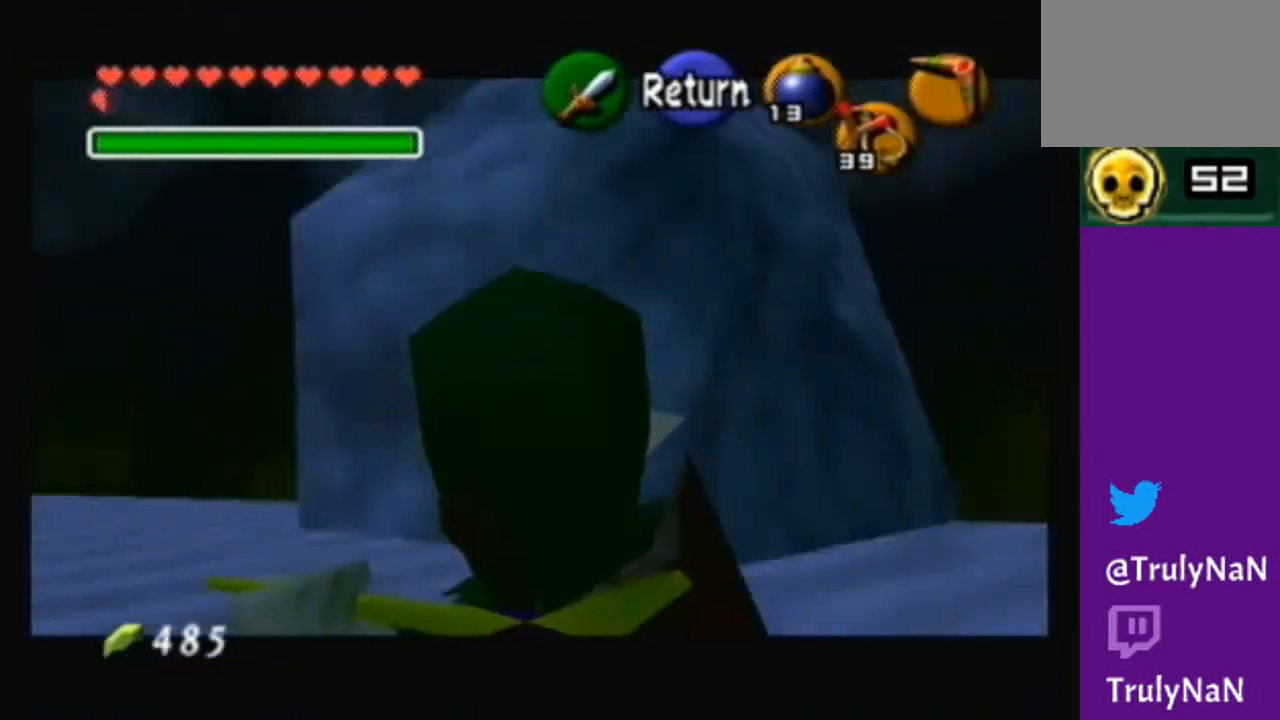
{"buttons": ["X"], "left_stick": "center", "right_stick": "center", "events": [[100, "left_stick", "center"]]}
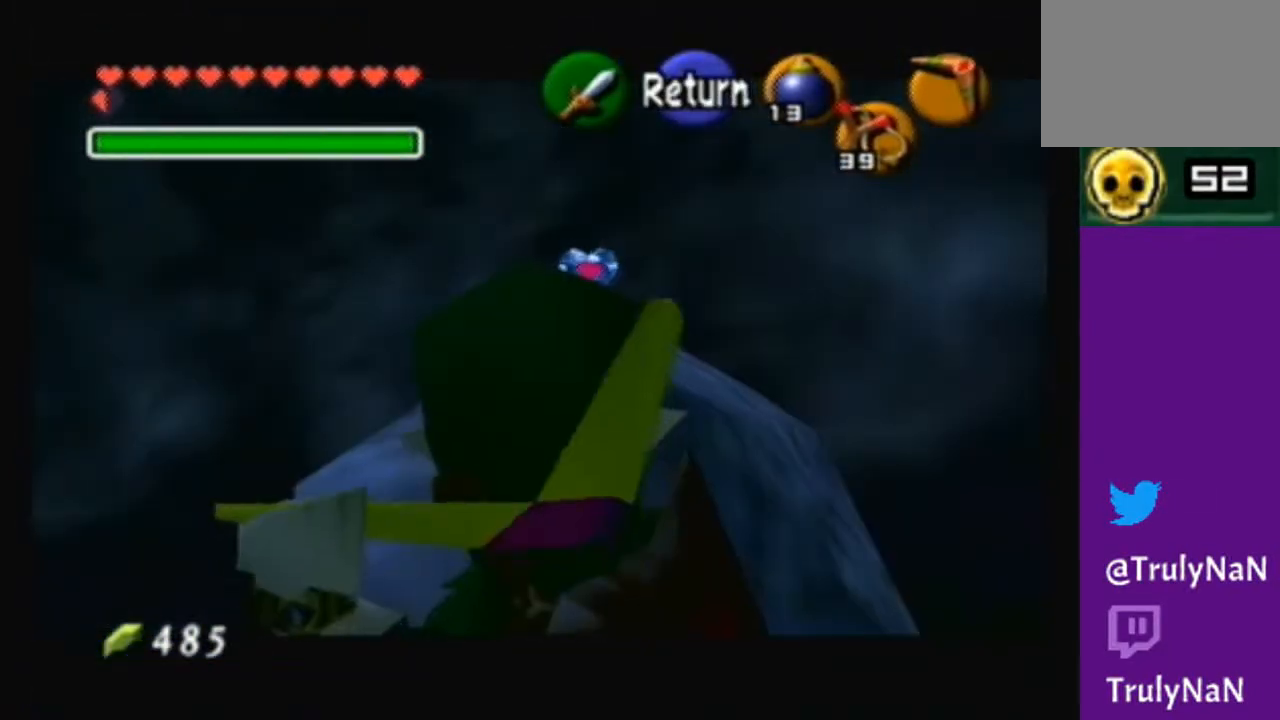
{"buttons": ["X"], "left_stick": "center", "right_stick": "center", "events": []}
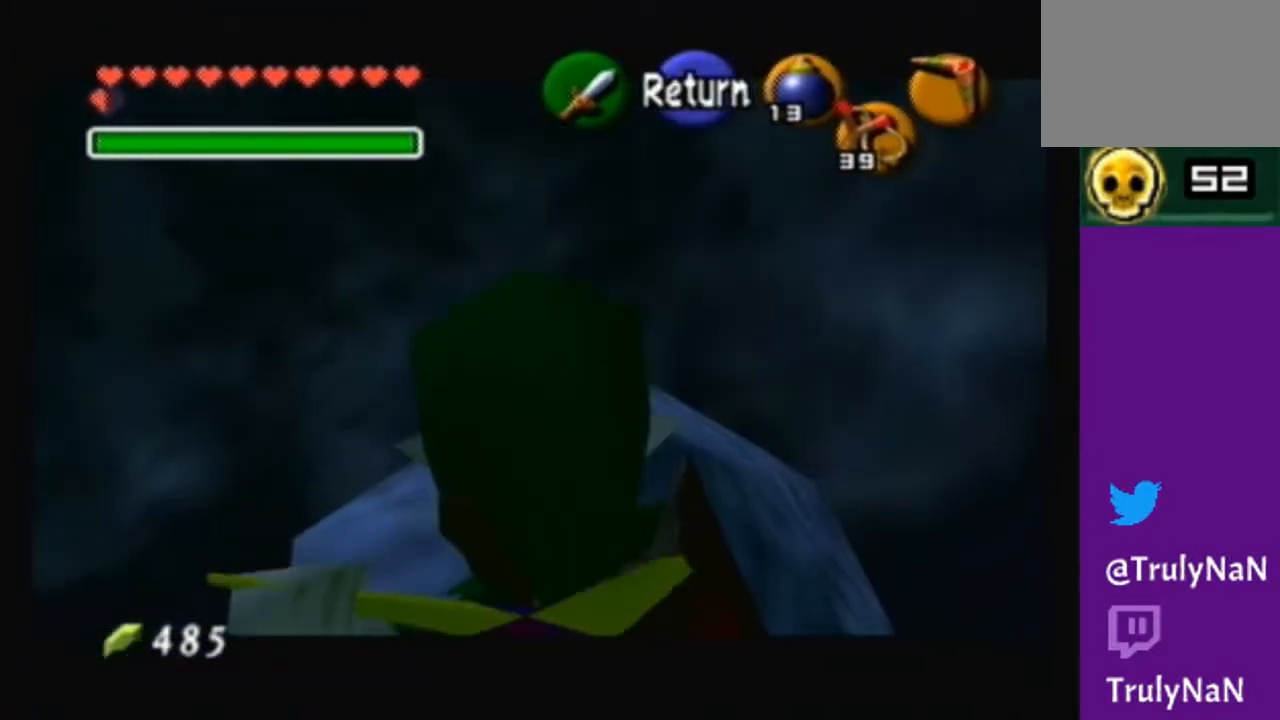
{"buttons": [], "left_stick": "center", "right_stick": "center", "events": [[434, "X", "up"]]}
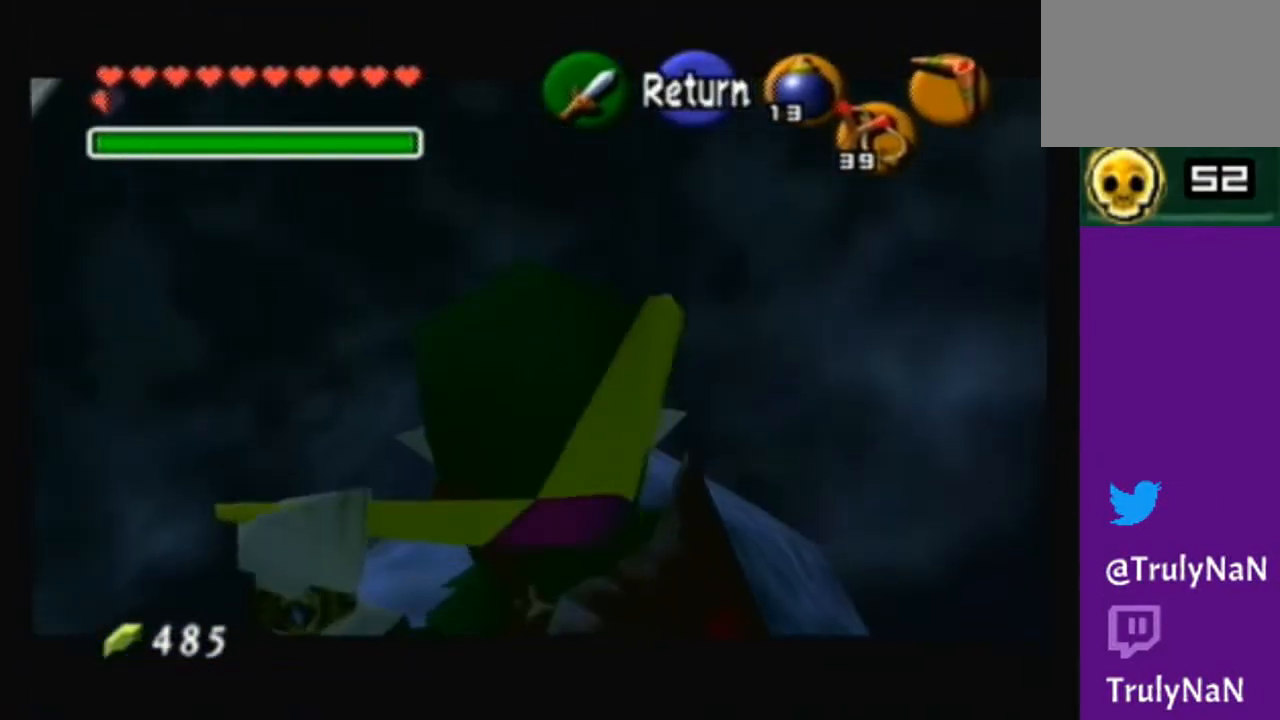
{"buttons": [], "left_stick": "center", "right_stick": "center", "events": []}
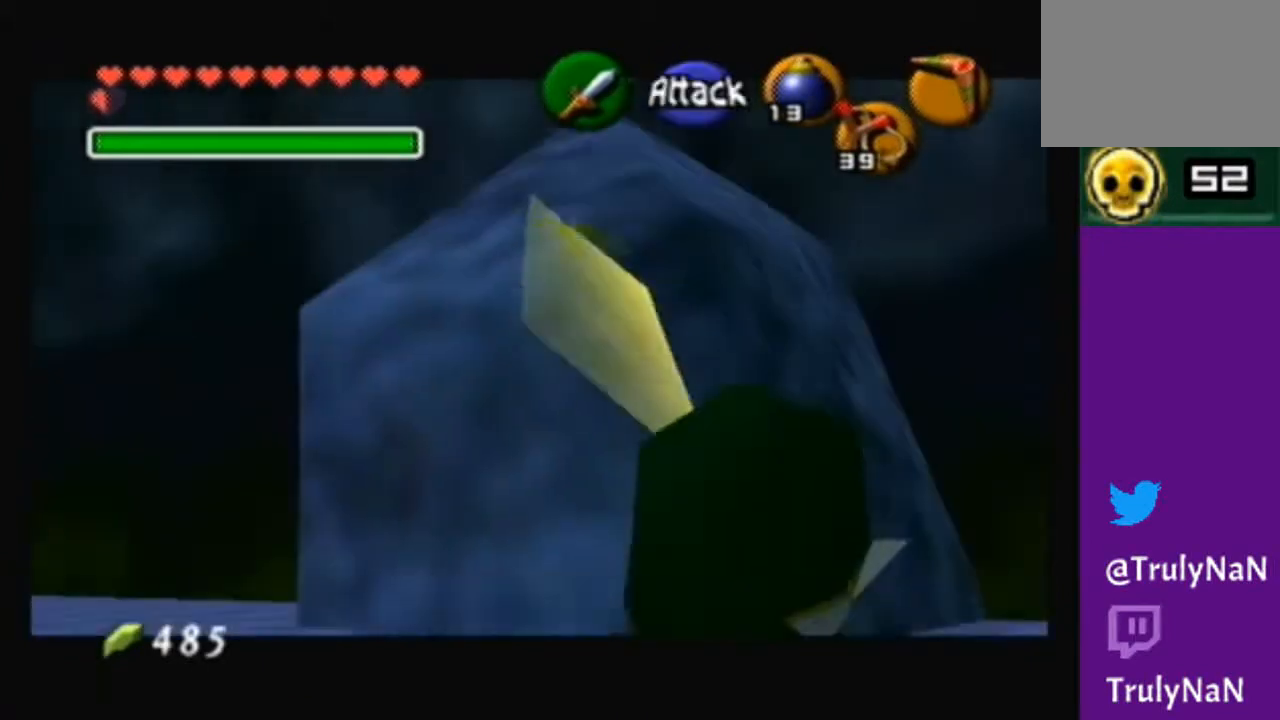
{"buttons": [], "left_stick": "center", "right_stick": "center", "events": []}
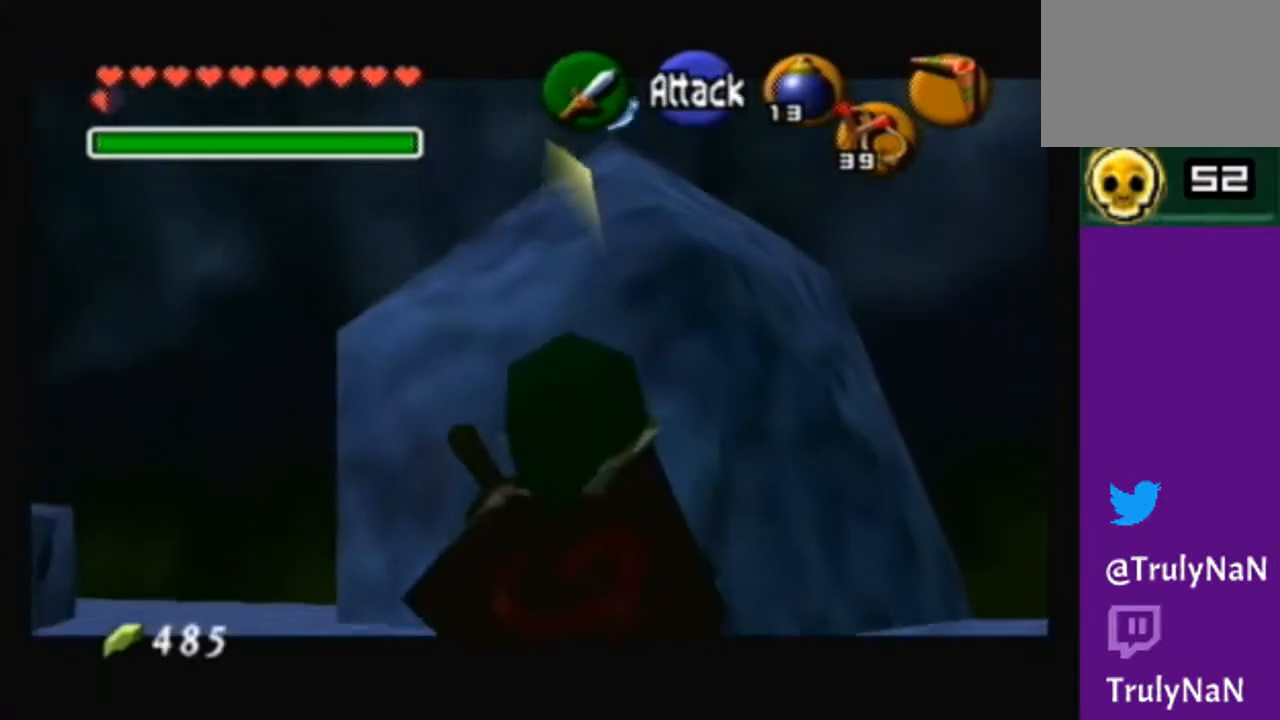
{"buttons": [], "left_stick": "center", "right_stick": "center", "events": []}
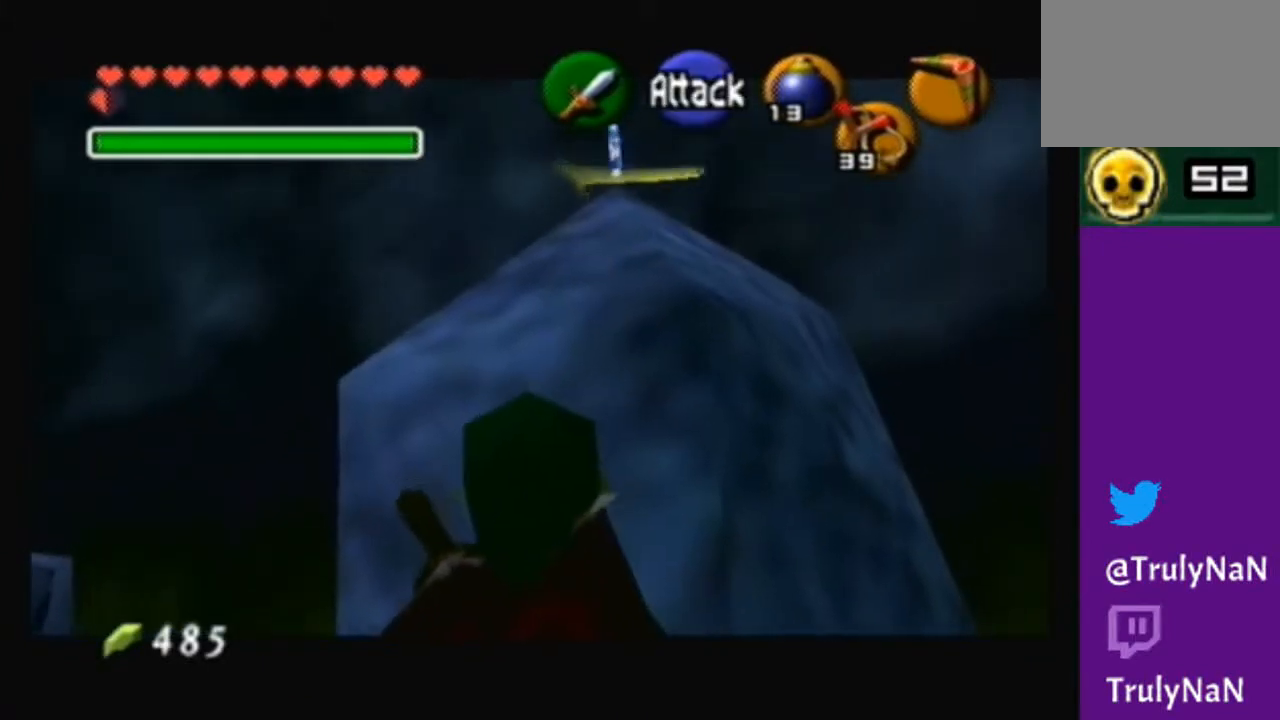
{"buttons": [], "left_stick": "center", "right_stick": "center", "events": []}
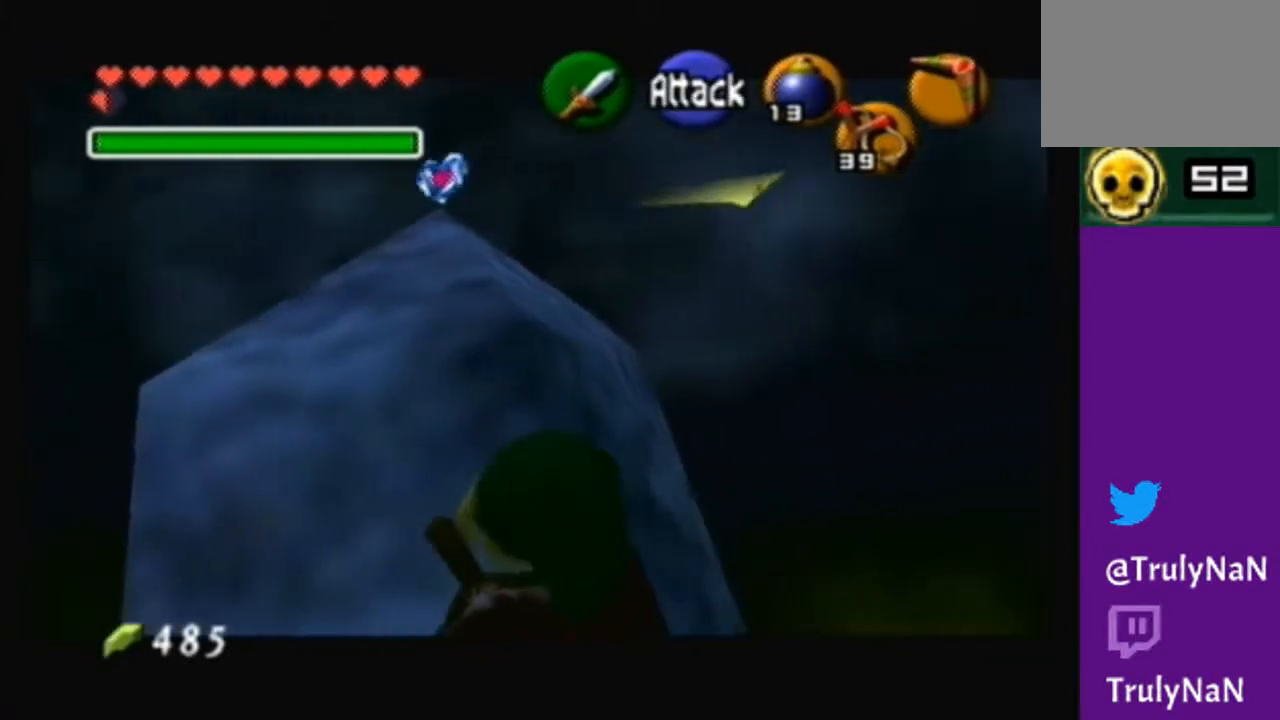
{"buttons": [], "left_stick": "center", "right_stick": "center", "events": []}
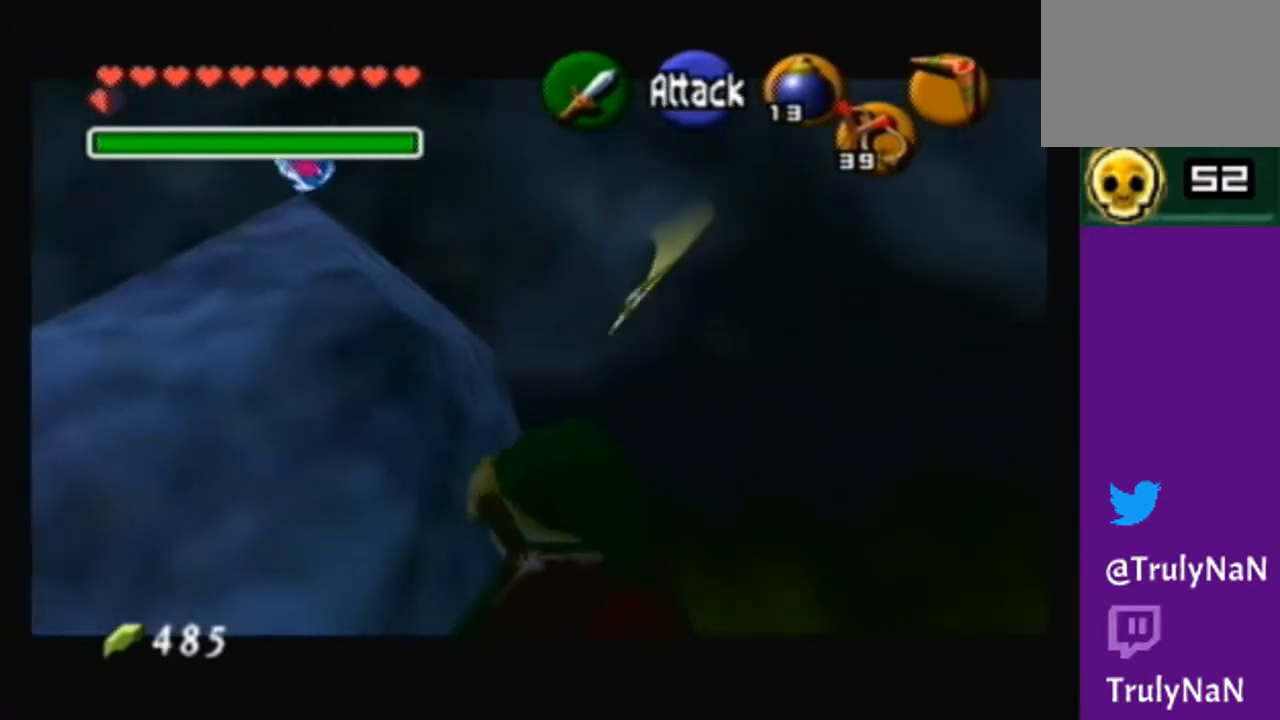
{"buttons": [], "left_stick": "up", "right_stick": "center", "events": [[501, "left_stick", "up"]]}
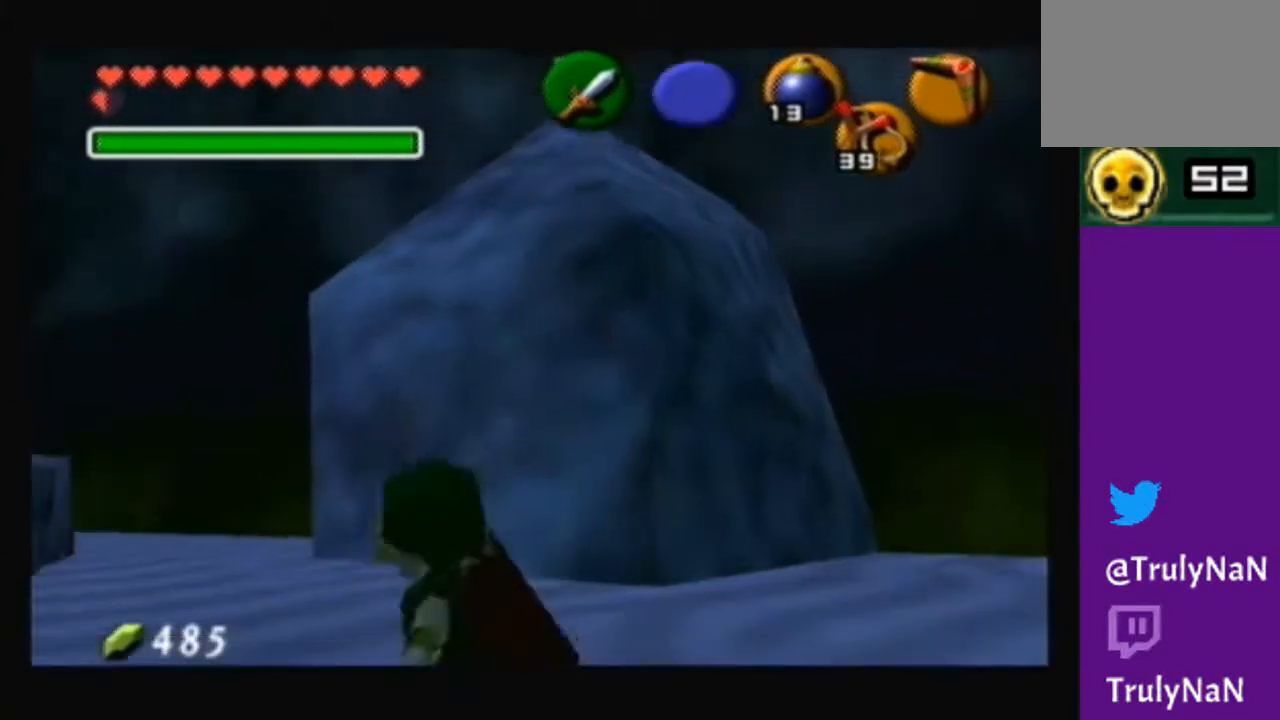
{"buttons": ["X"], "left_stick": "center", "right_stick": "center", "events": [[400, "X", "down"], [433, "left_stick", "center"]]}
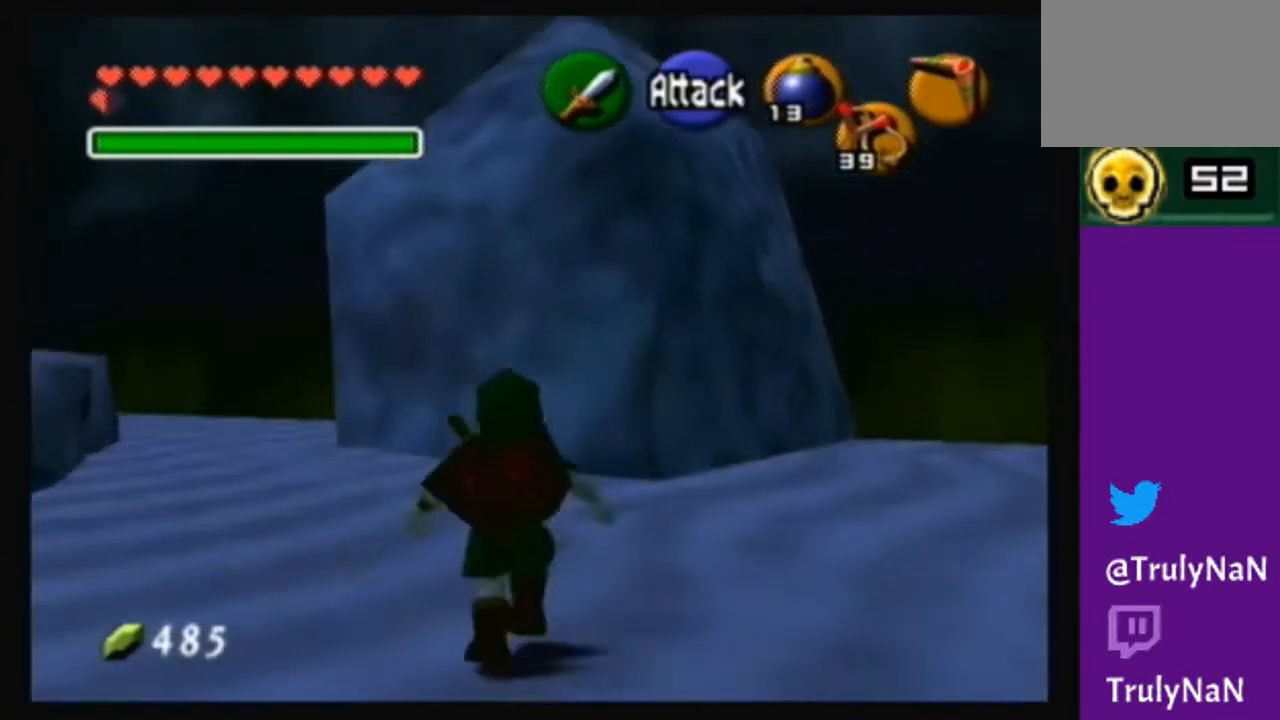
{"buttons": ["X"], "left_stick": "center", "right_stick": "center", "events": []}
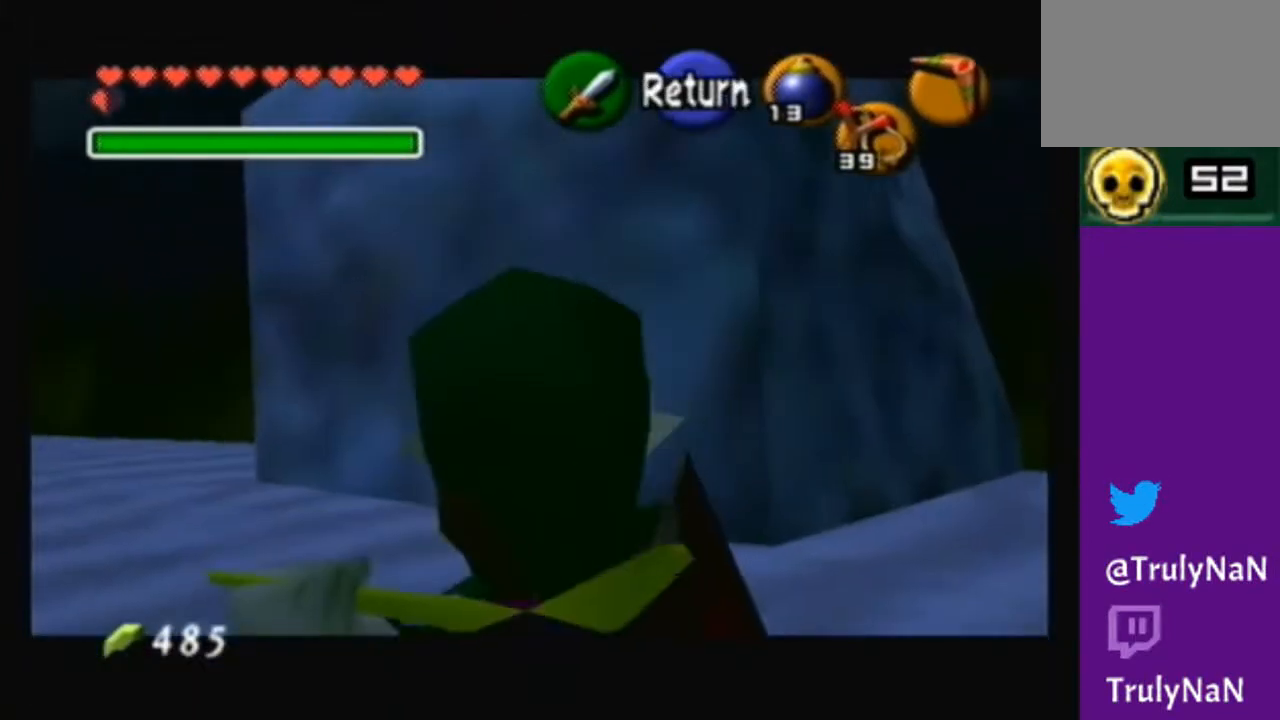
{"buttons": ["X"], "left_stick": "center", "right_stick": "center", "events": [[100, "left_stick", "down"], [433, "left_stick", "center"]]}
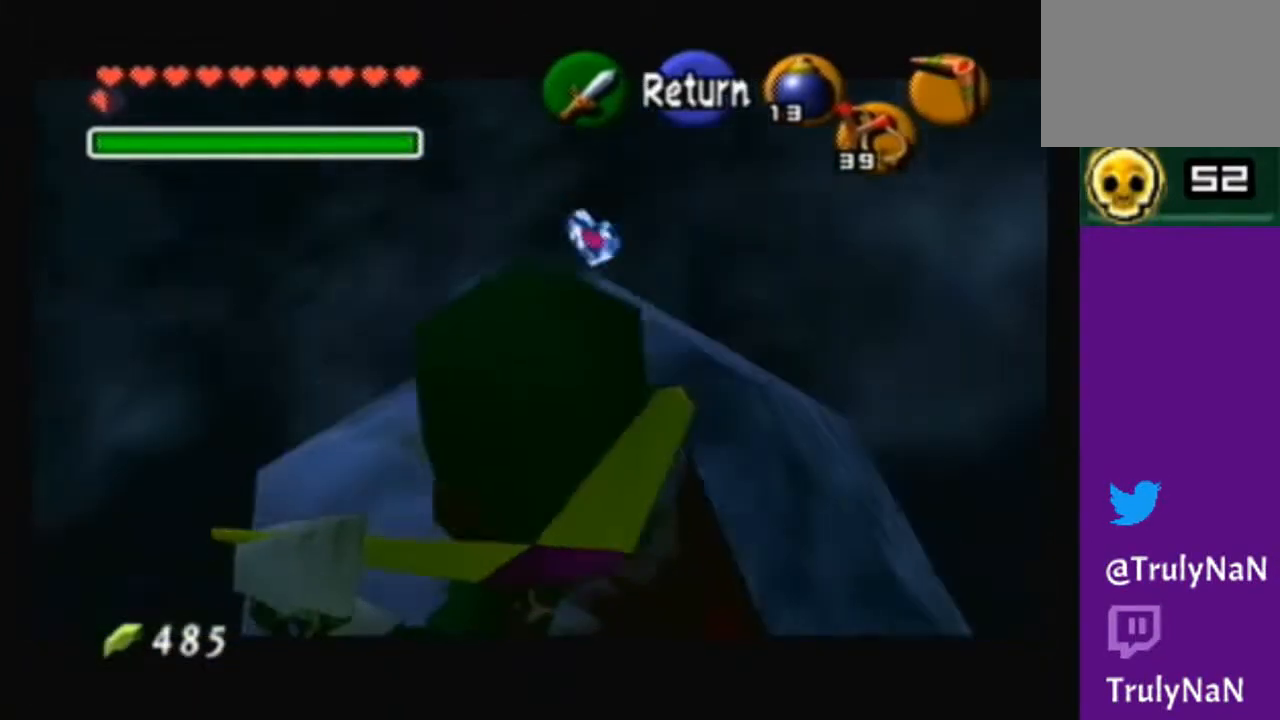
{"buttons": ["X"], "left_stick": "center", "right_stick": "center", "events": []}
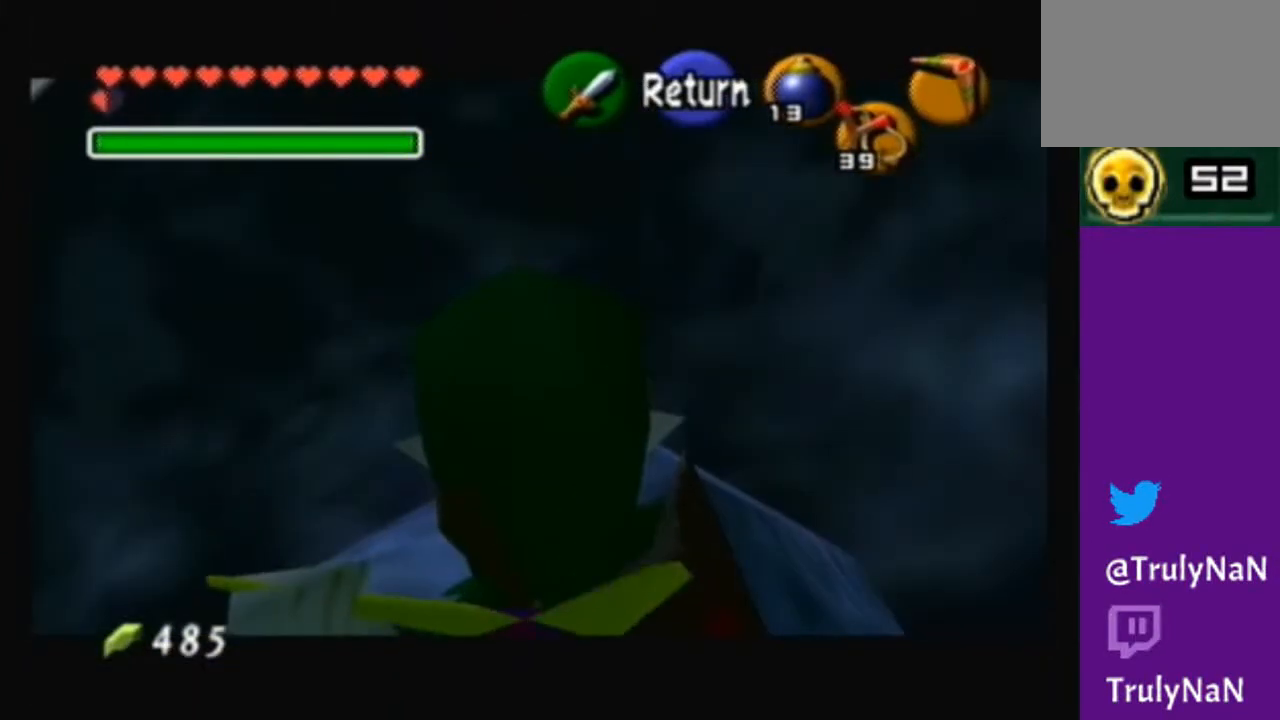
{"buttons": ["X"], "left_stick": "center", "right_stick": "center", "events": []}
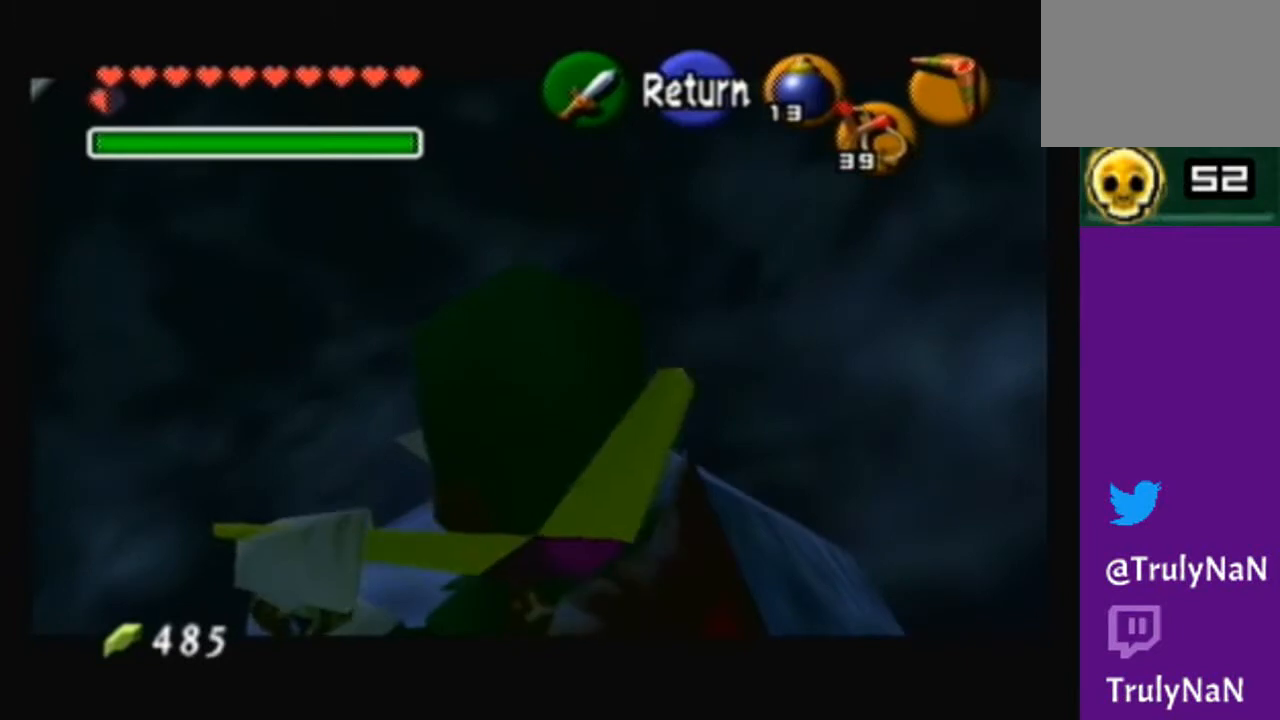
{"buttons": ["X"], "left_stick": "down", "right_stick": "center", "events": [[501, "left_stick", "down"]]}
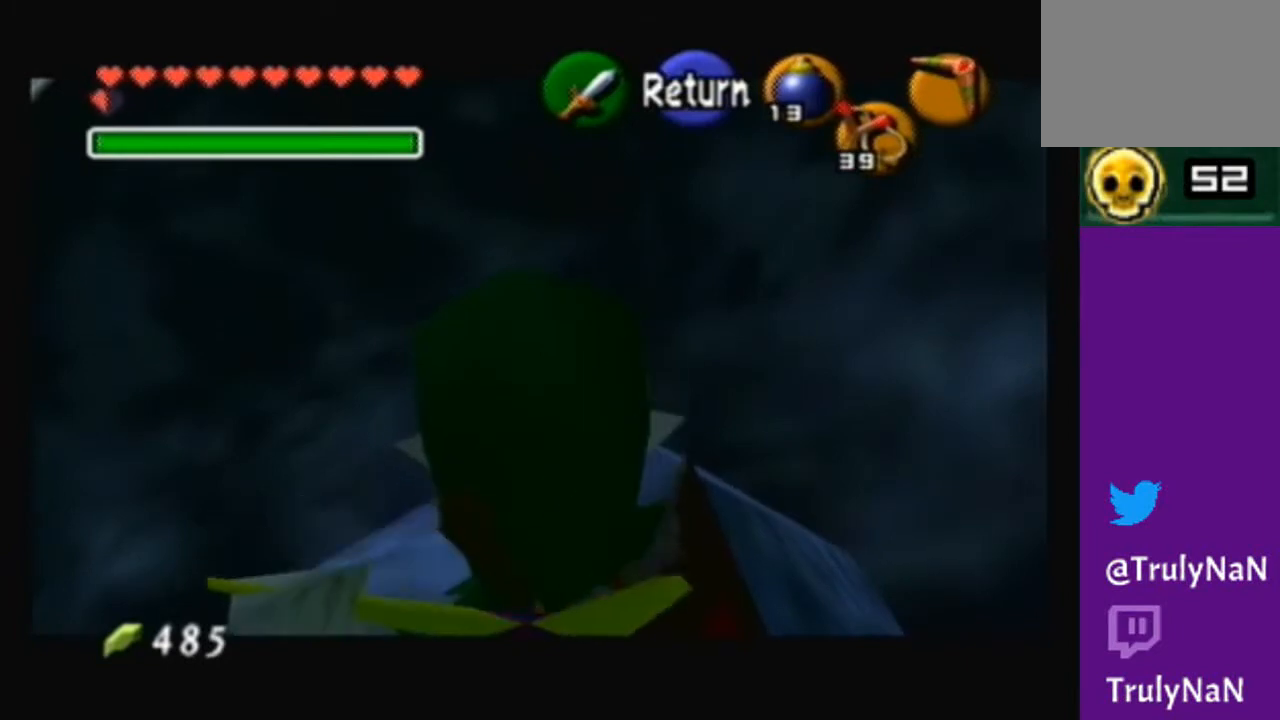
{"buttons": [], "left_stick": "center", "right_stick": "center", "events": [[133, "left_stick", "center"], [400, "X", "up"]]}
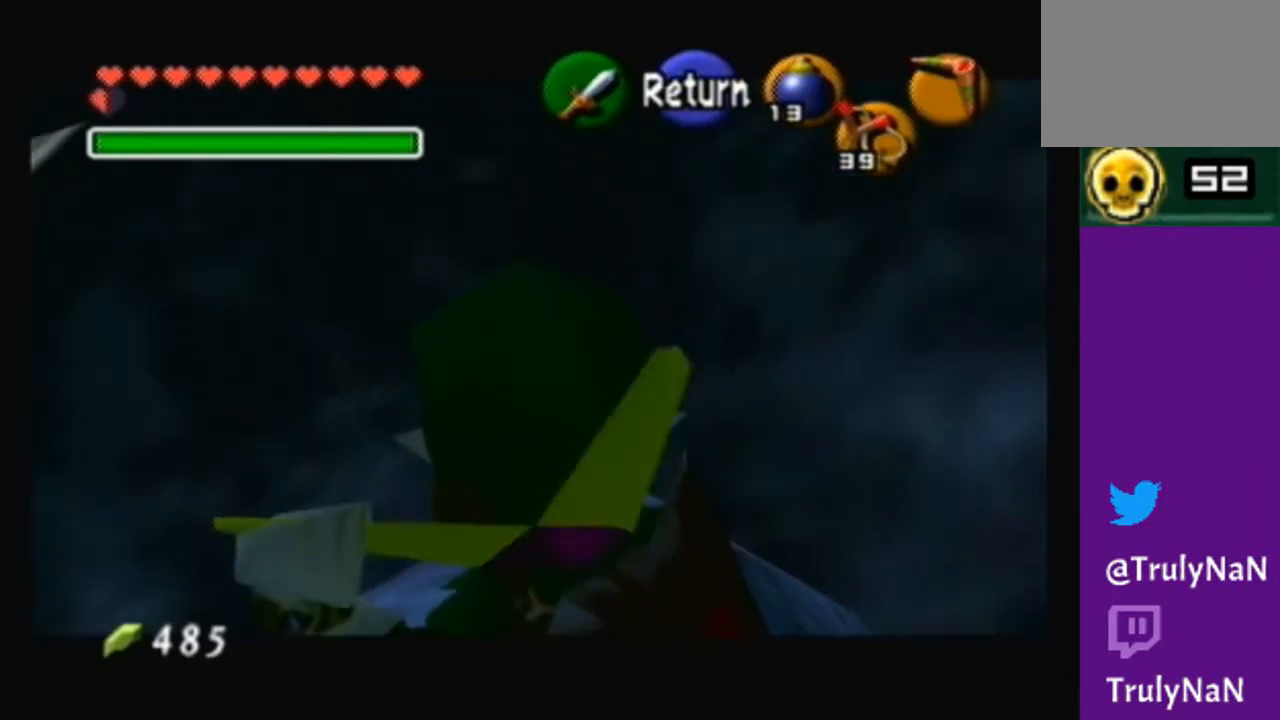
{"buttons": [], "left_stick": "center", "right_stick": "center", "events": []}
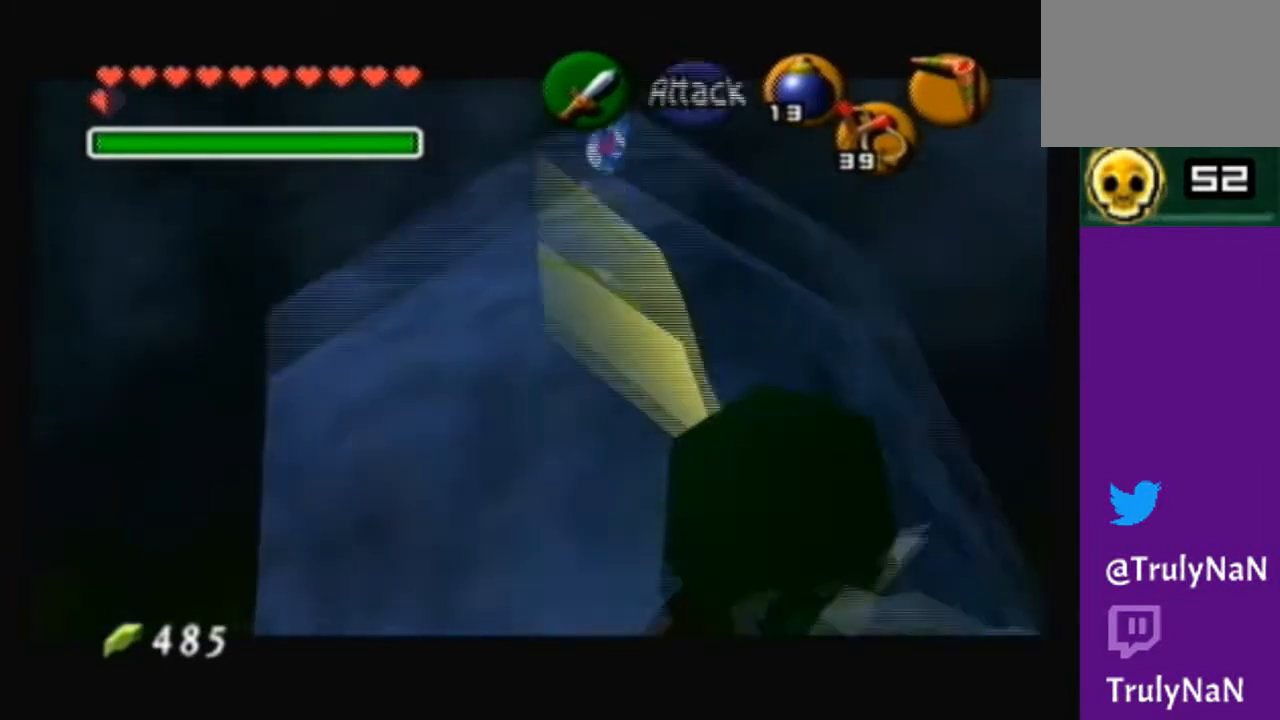
{"buttons": [], "left_stick": "center", "right_stick": "center", "events": []}
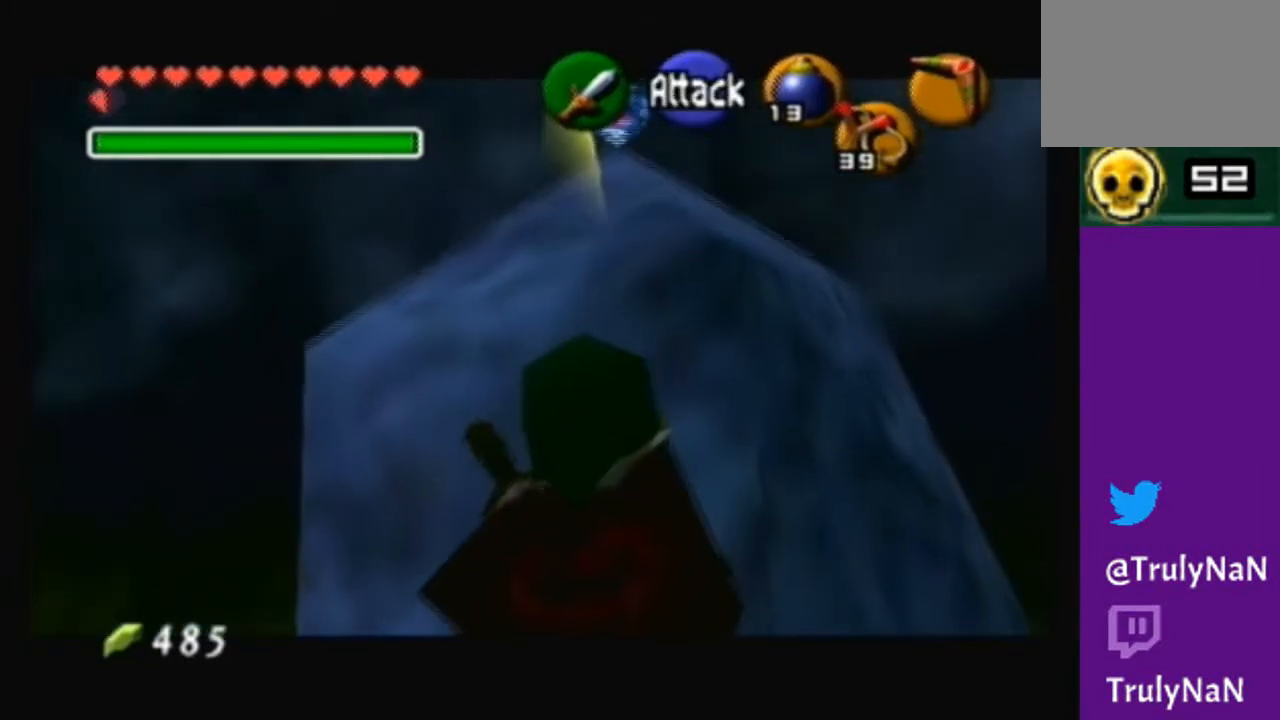
{"buttons": [], "left_stick": "center", "right_stick": "center", "events": []}
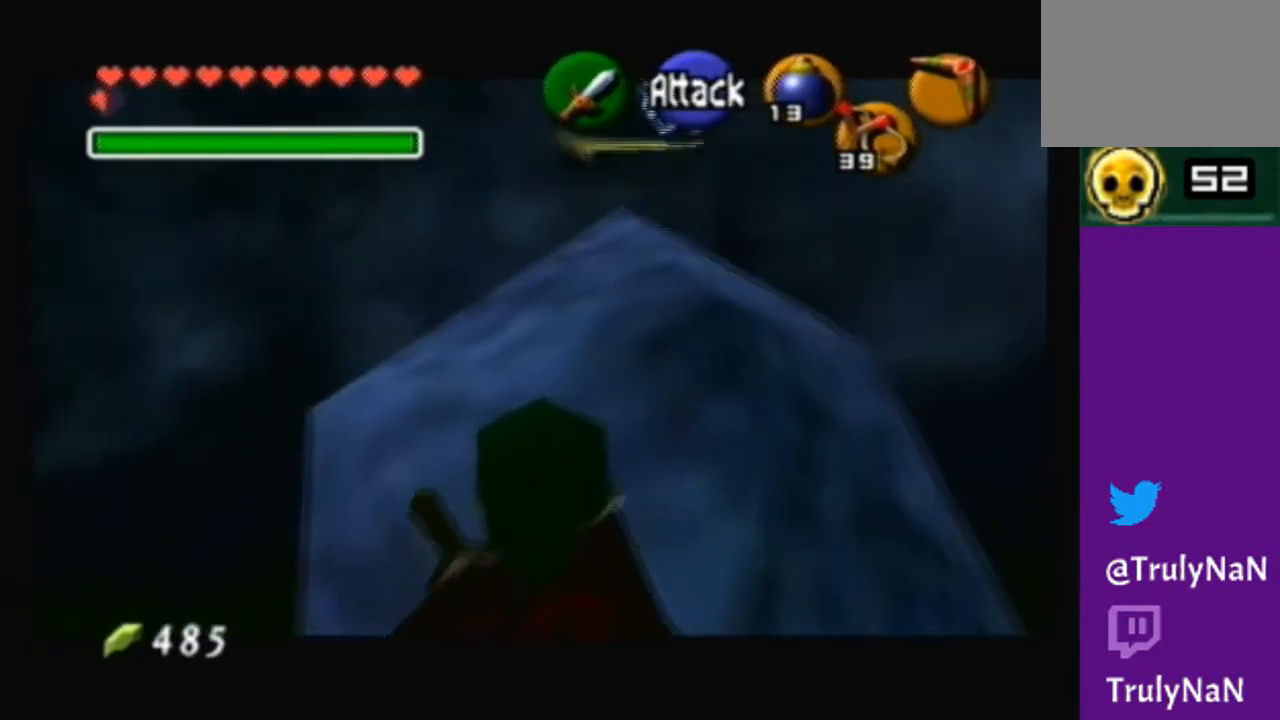
{"buttons": [], "left_stick": "center", "right_stick": "center", "events": []}
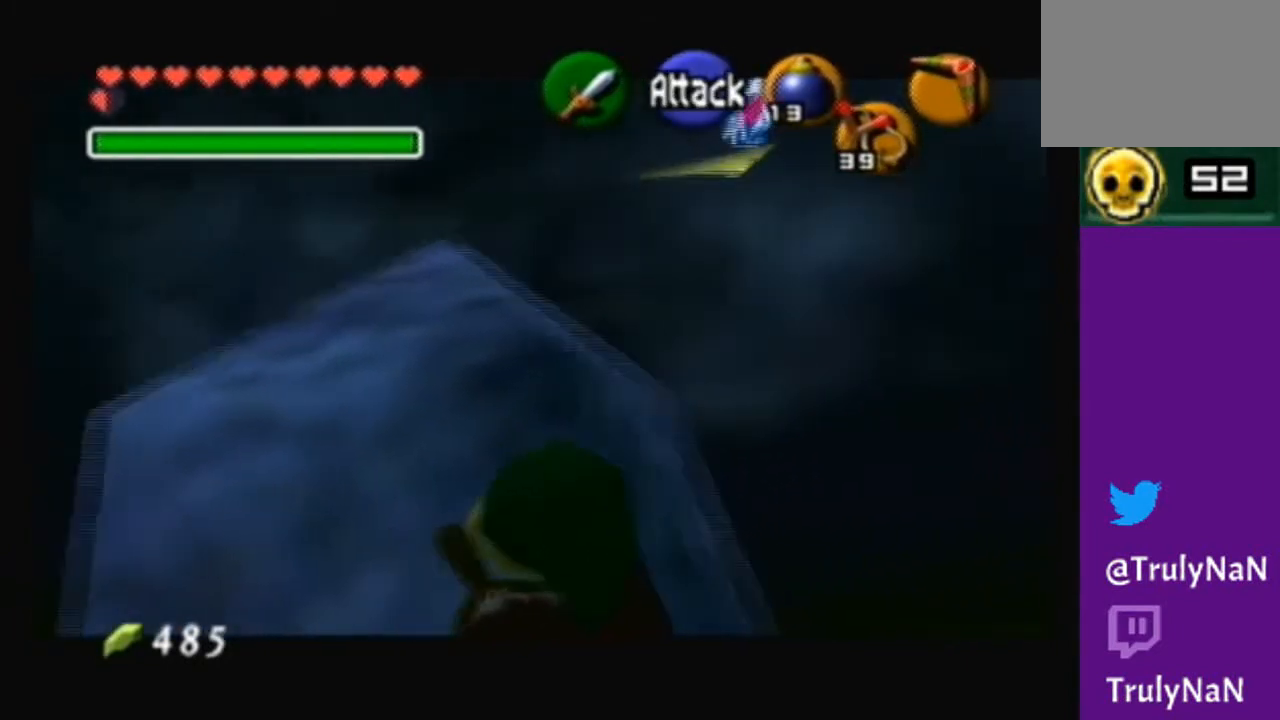
{"buttons": [], "left_stick": "center", "right_stick": "center", "events": []}
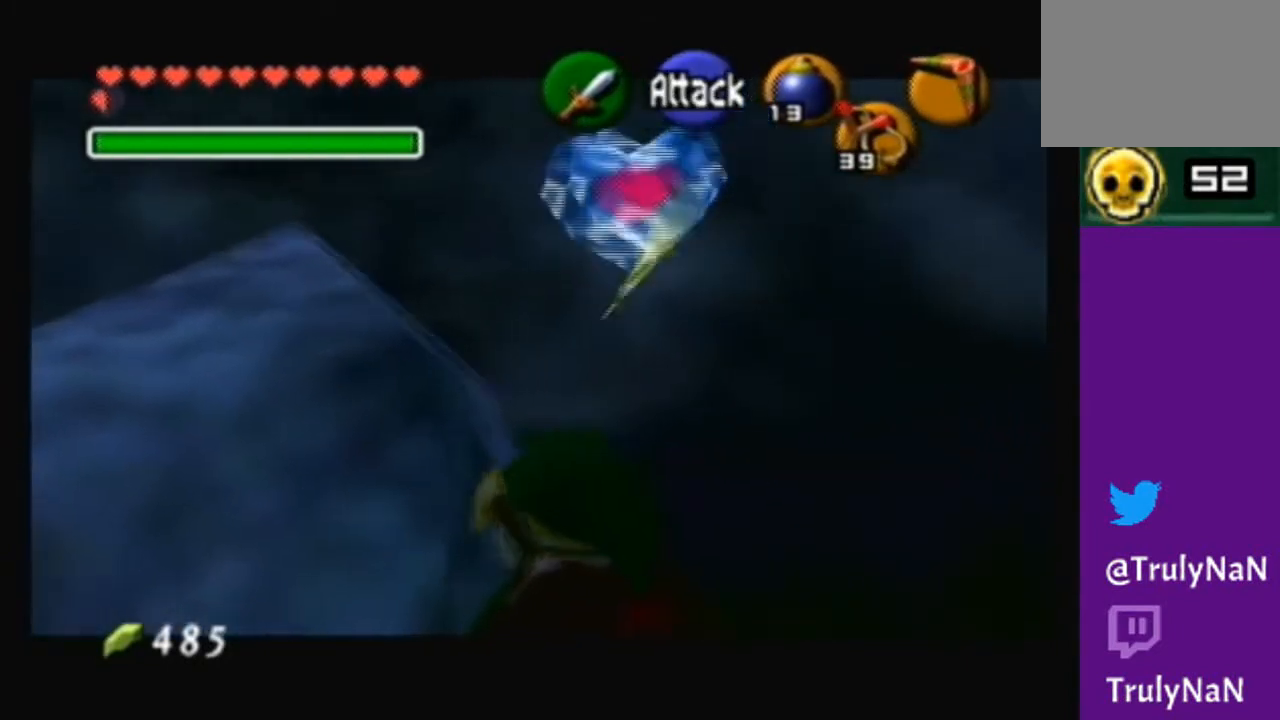
{"buttons": [], "left_stick": "up", "right_stick": "center", "events": [[301, "left_stick", "up"]]}
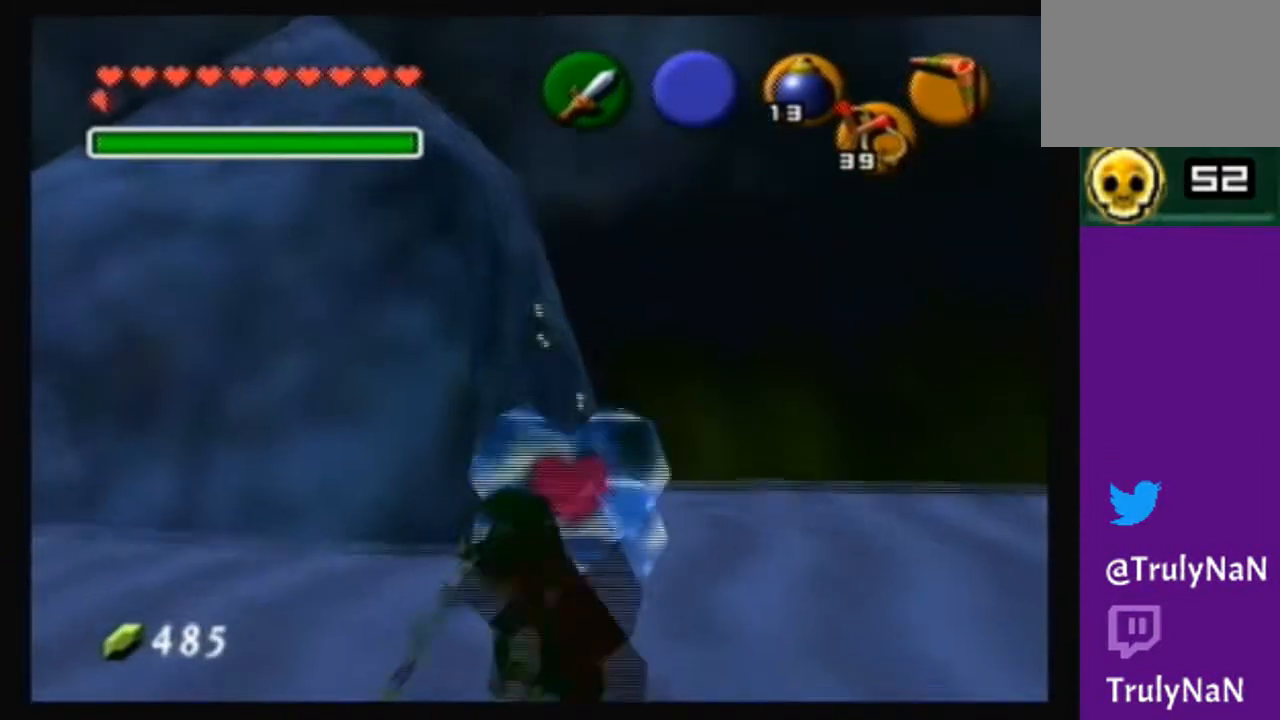
{"buttons": [], "left_stick": "center", "right_stick": "center", "events": [[167, "left_stick", "center"]]}